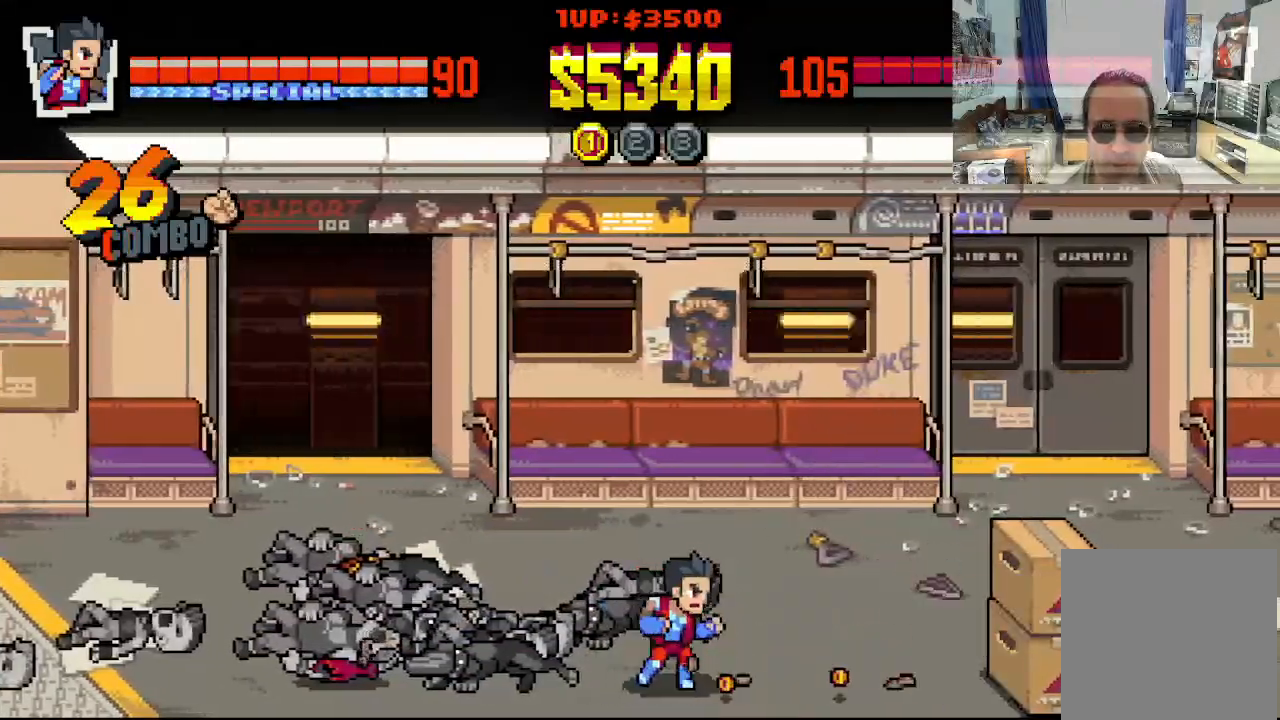
Gameplay with a controller (Xbox layout); each line is a JSON object with the inputs held at the frame after it. "events" lists button and stick changes between this image and that frame as [ms after this image, input, new state], when the widget could be followed in between. Not read: L1 L3 R1 R3 right_stick.
{"buttons": ["DPAD_RIGHT"], "left_stick": "center", "events": [[133, "DPAD_DOWN", "up"]]}
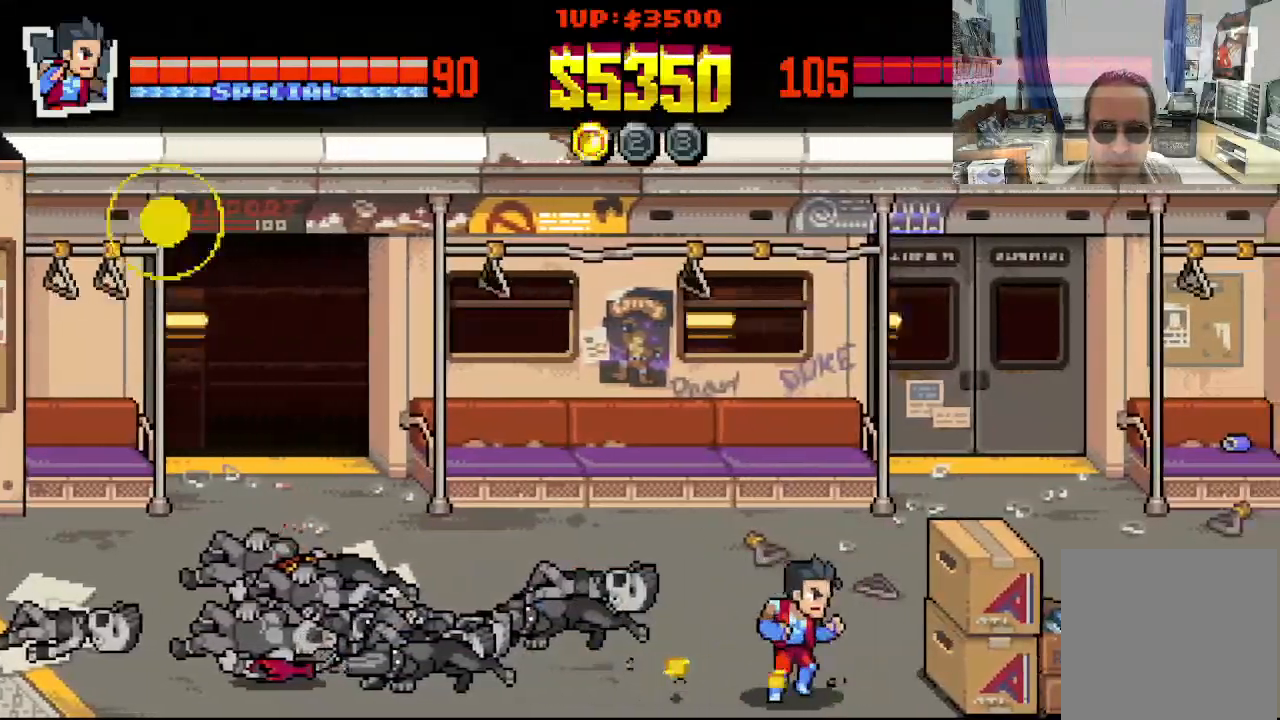
{"buttons": ["DPAD_RIGHT"], "left_stick": "center", "events": [[233, "X", "down"], [317, "X", "up"], [400, "X", "down"], [500, "X", "up"]]}
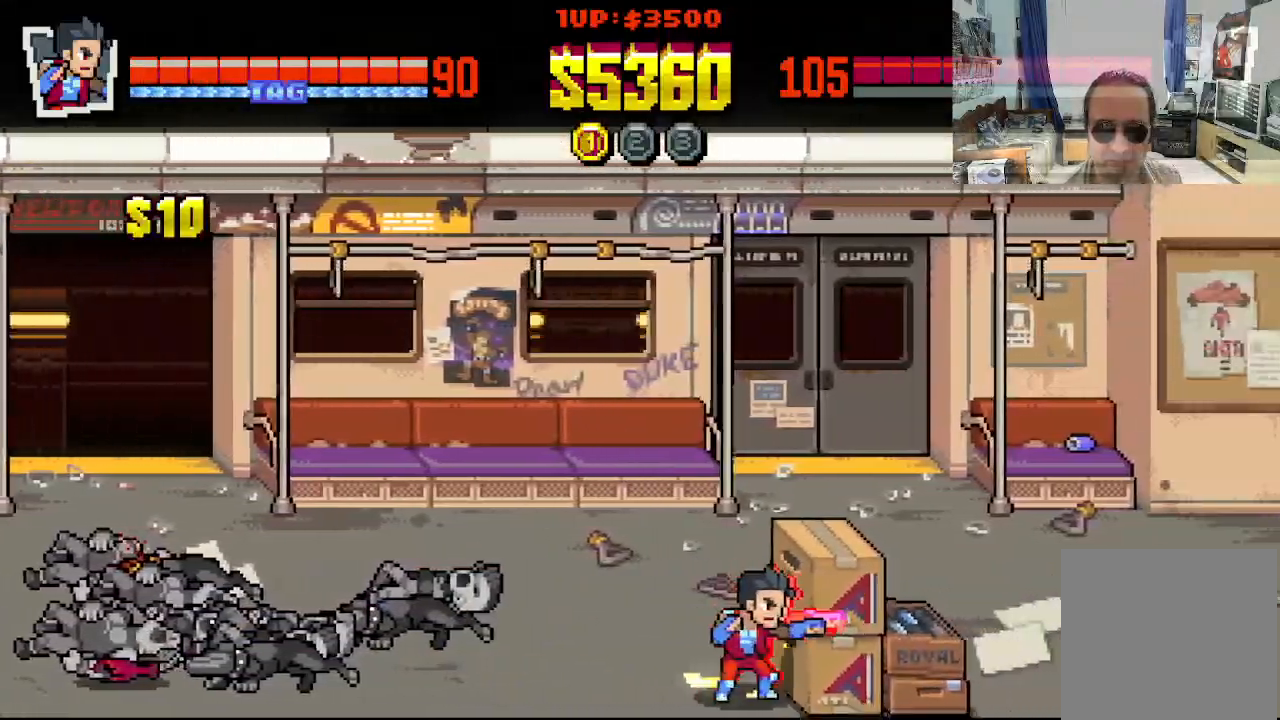
{"buttons": ["X", "DPAD_RIGHT"], "left_stick": "center", "events": [[67, "X", "down"], [150, "X", "up"], [233, "X", "down"], [350, "X", "up"], [417, "X", "down"]]}
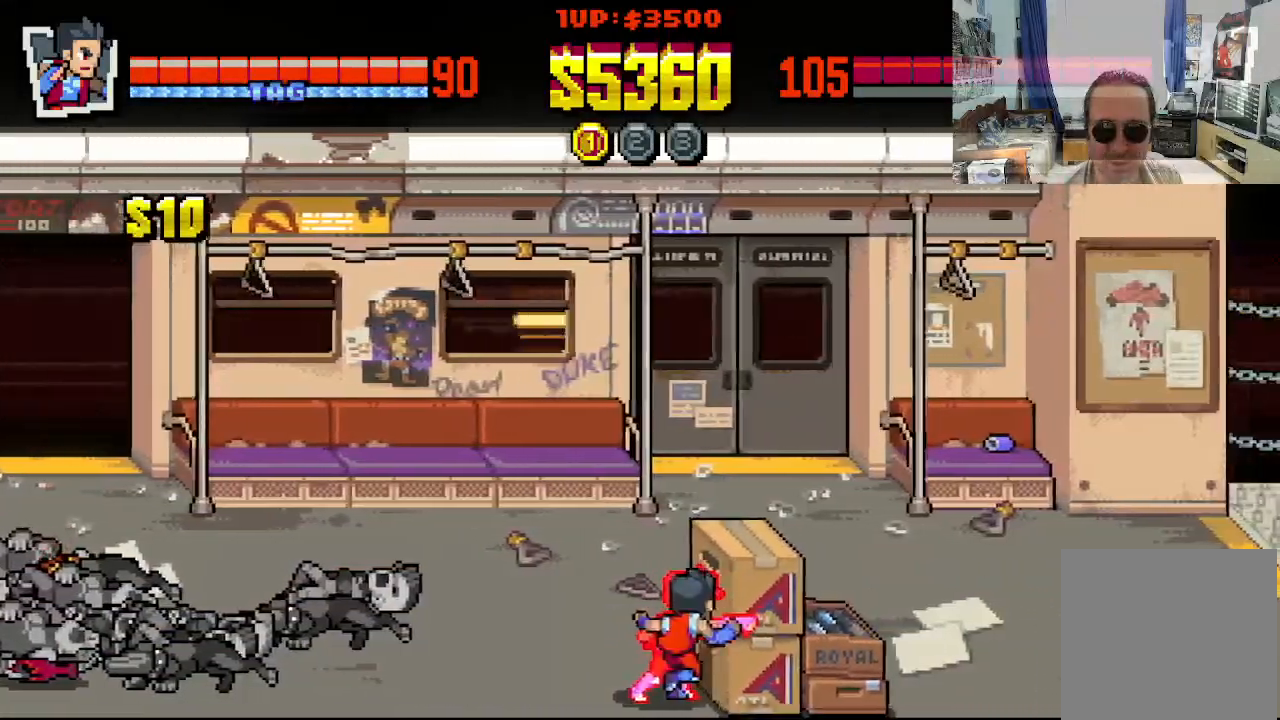
{"buttons": ["X", "DPAD_RIGHT"], "left_stick": "center", "events": [[17, "X", "up"], [100, "X", "down"], [400, "X", "up"], [483, "X", "down"]]}
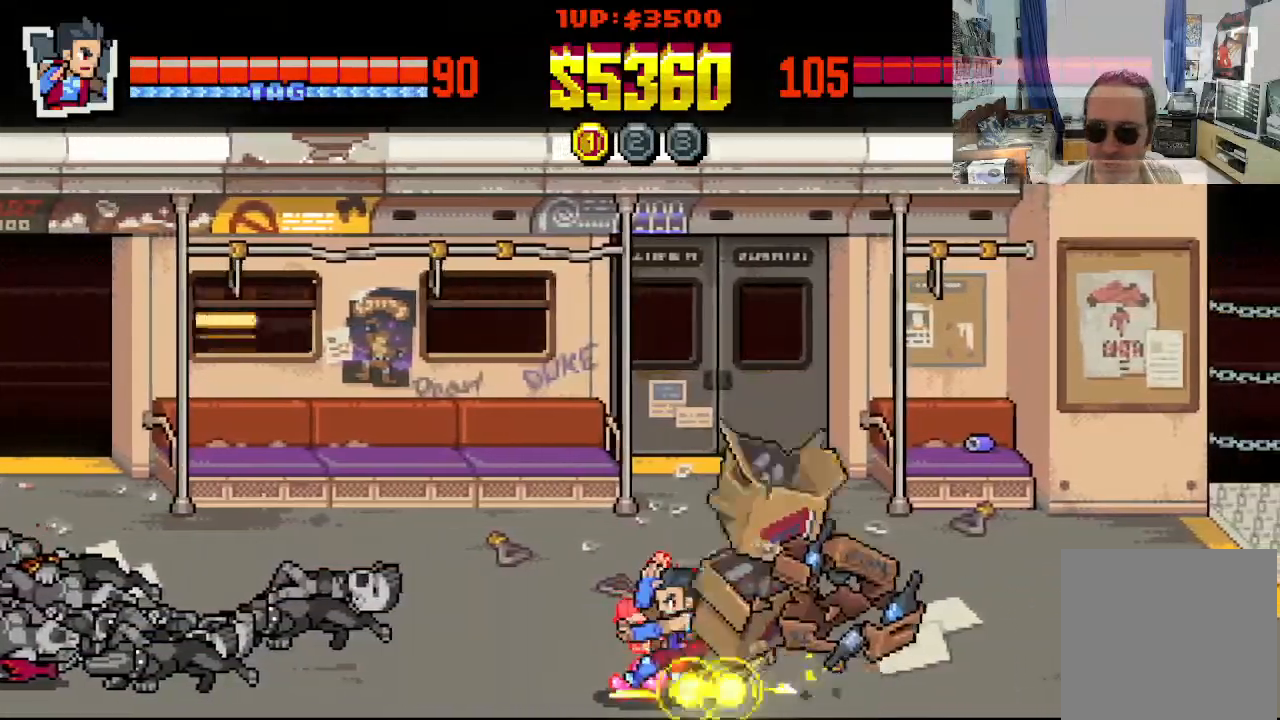
{"buttons": [], "left_stick": "center", "events": [[83, "X", "up"], [167, "X", "down"], [267, "X", "up"], [317, "DPAD_RIGHT", "up"], [367, "X", "down"], [433, "X", "up"]]}
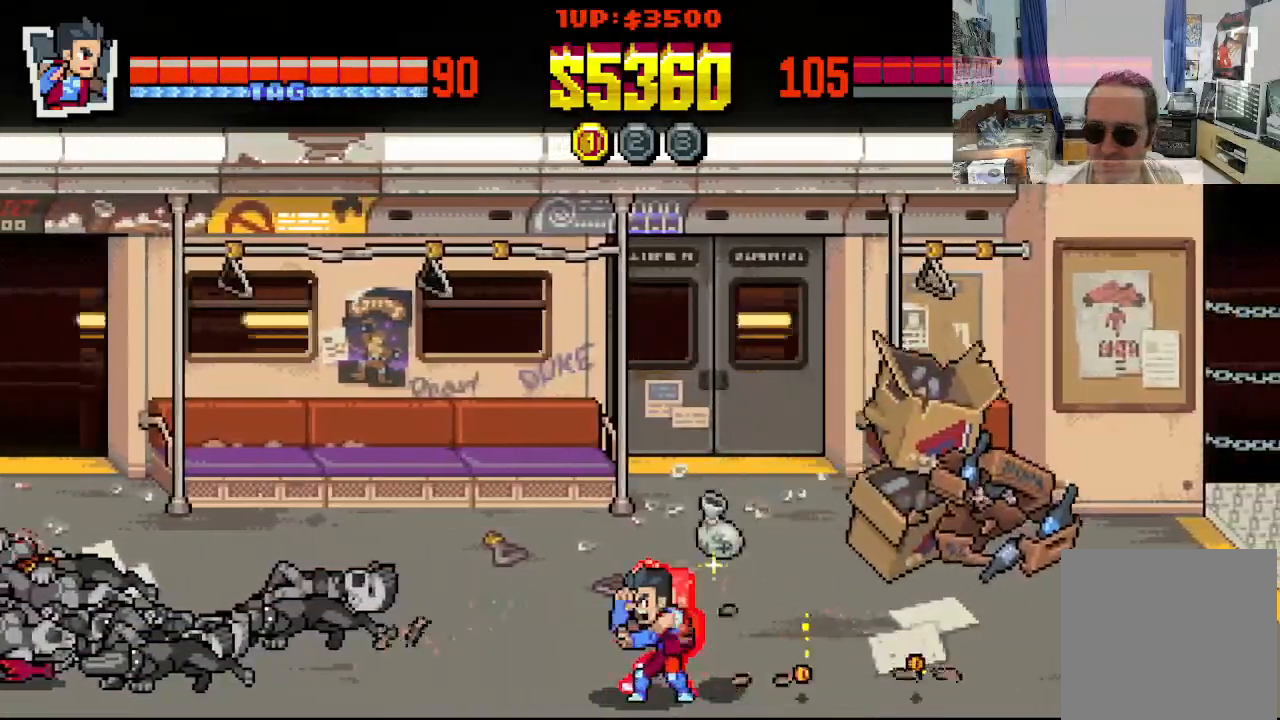
{"buttons": ["DPAD_UP", "DPAD_LEFT"], "left_stick": "center", "events": [[167, "DPAD_RIGHT", "down"], [183, "DPAD_UP", "down"], [400, "DPAD_RIGHT", "up"], [417, "DPAD_LEFT", "down"]]}
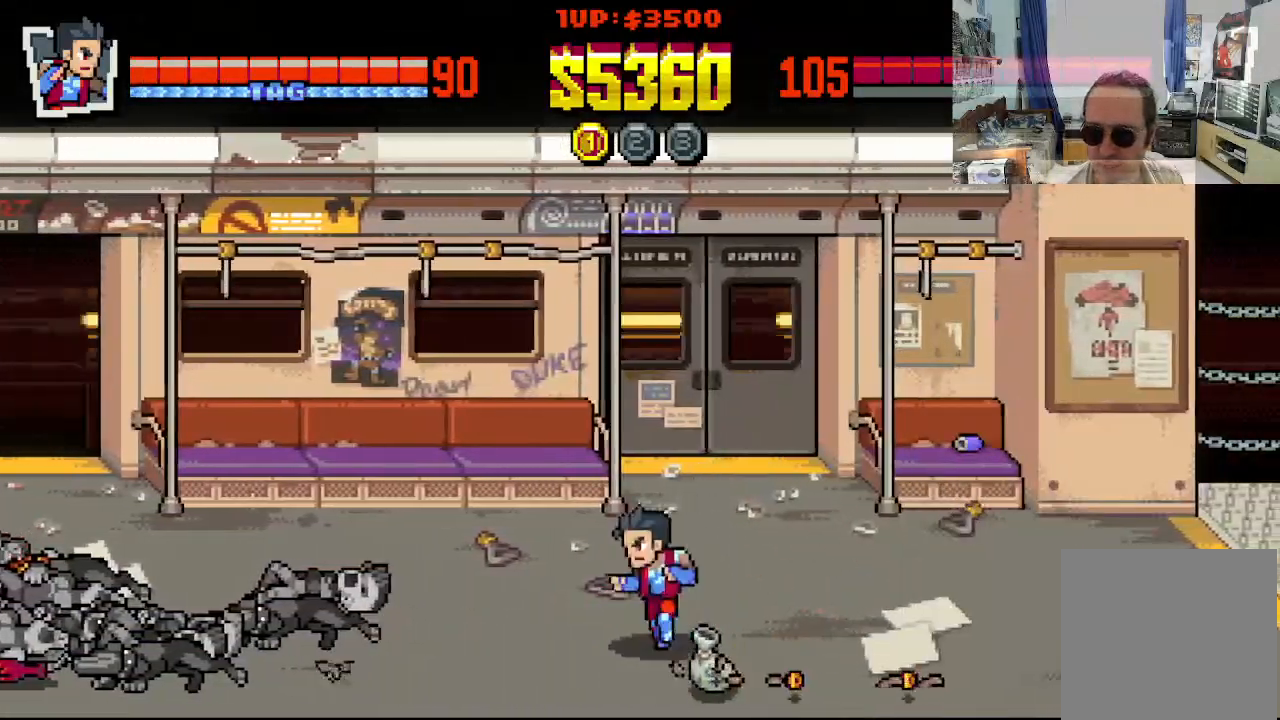
{"buttons": [], "left_stick": "center", "events": [[83, "DPAD_UP", "up"], [183, "DPAD_DOWN", "down"], [233, "DPAD_LEFT", "up"], [233, "DPAD_RIGHT", "down"], [333, "DPAD_DOWN", "up"], [483, "DPAD_RIGHT", "up"]]}
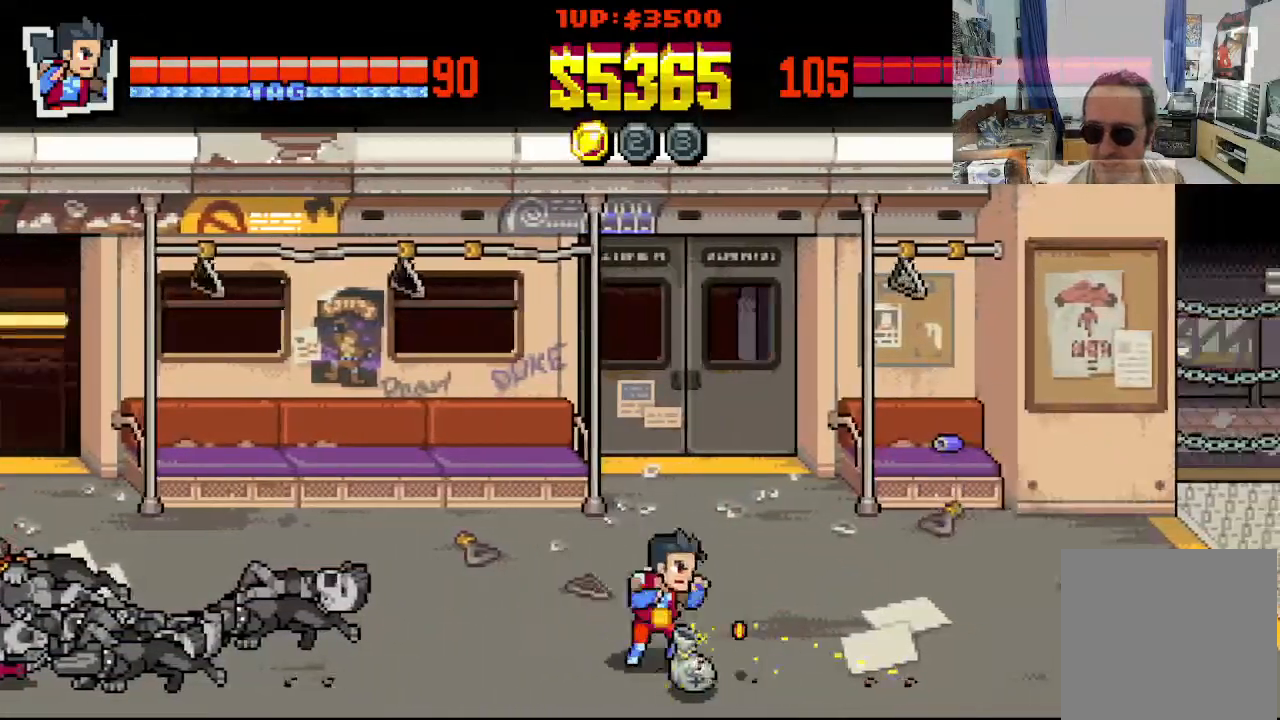
{"buttons": [], "left_stick": "center", "events": [[33, "X", "down"], [133, "X", "up"], [233, "X", "down"], [333, "X", "up"]]}
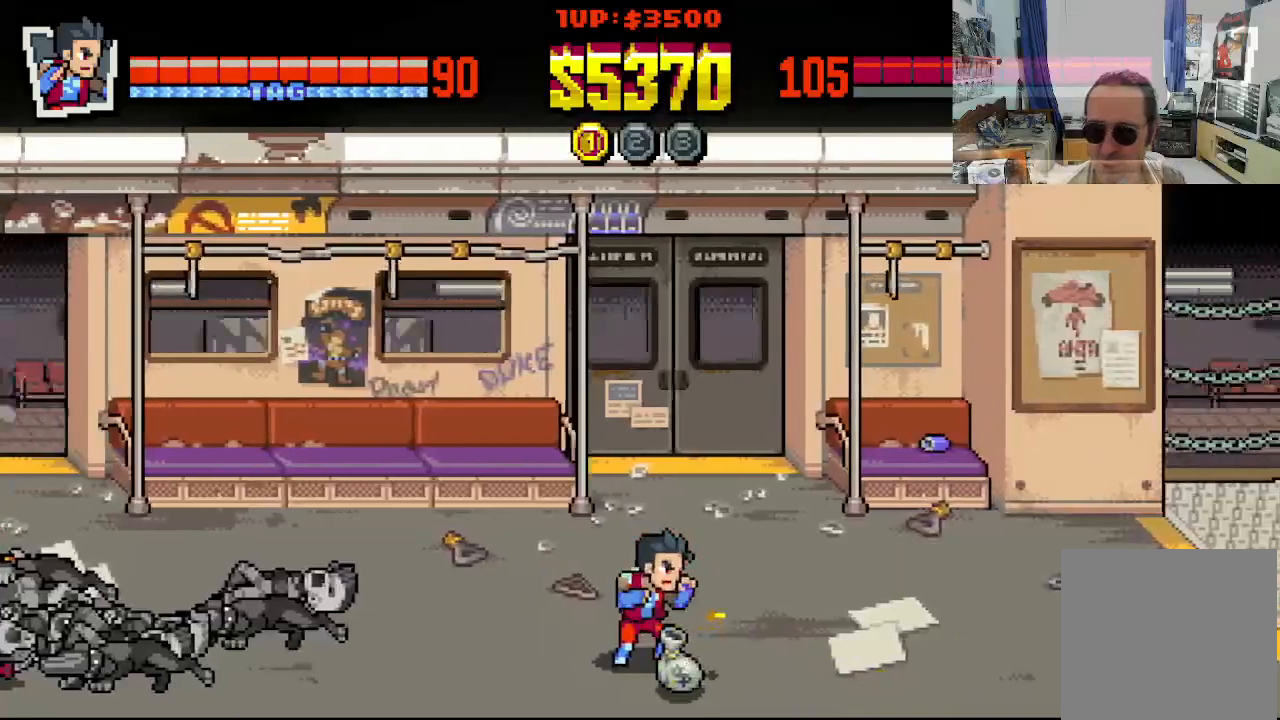
{"buttons": [], "left_stick": "center", "events": []}
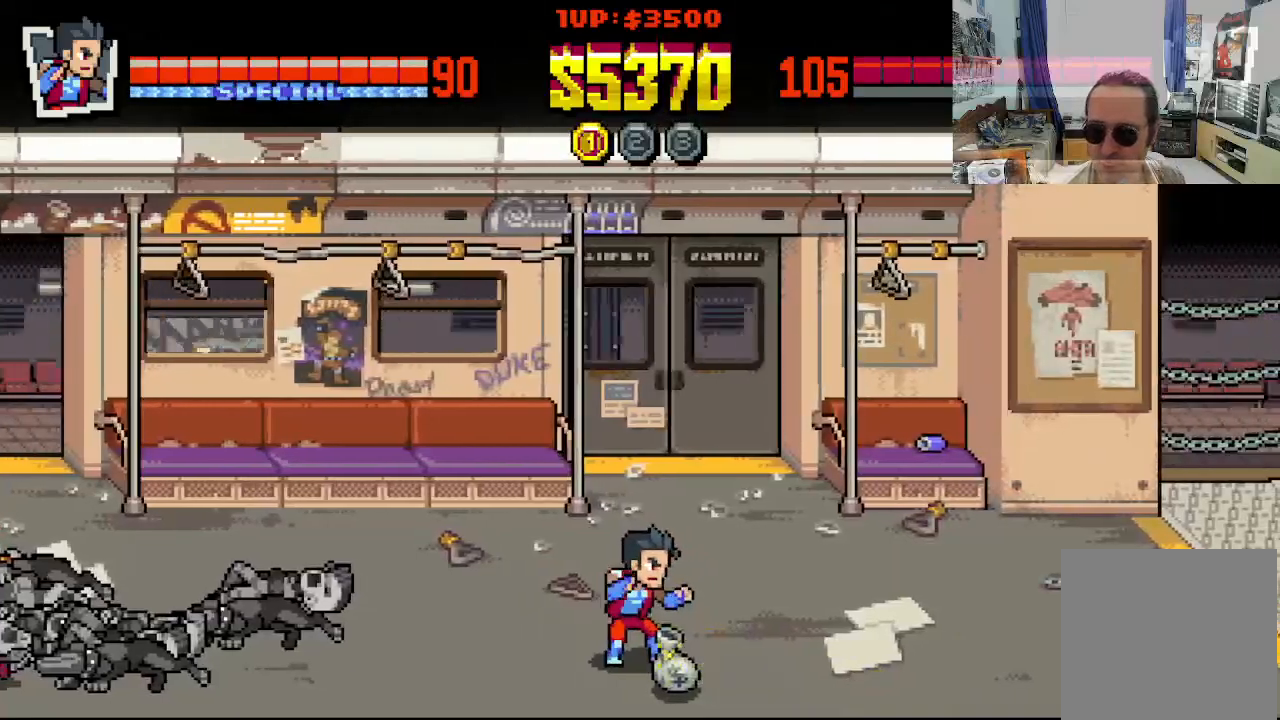
{"buttons": [], "left_stick": "center", "events": []}
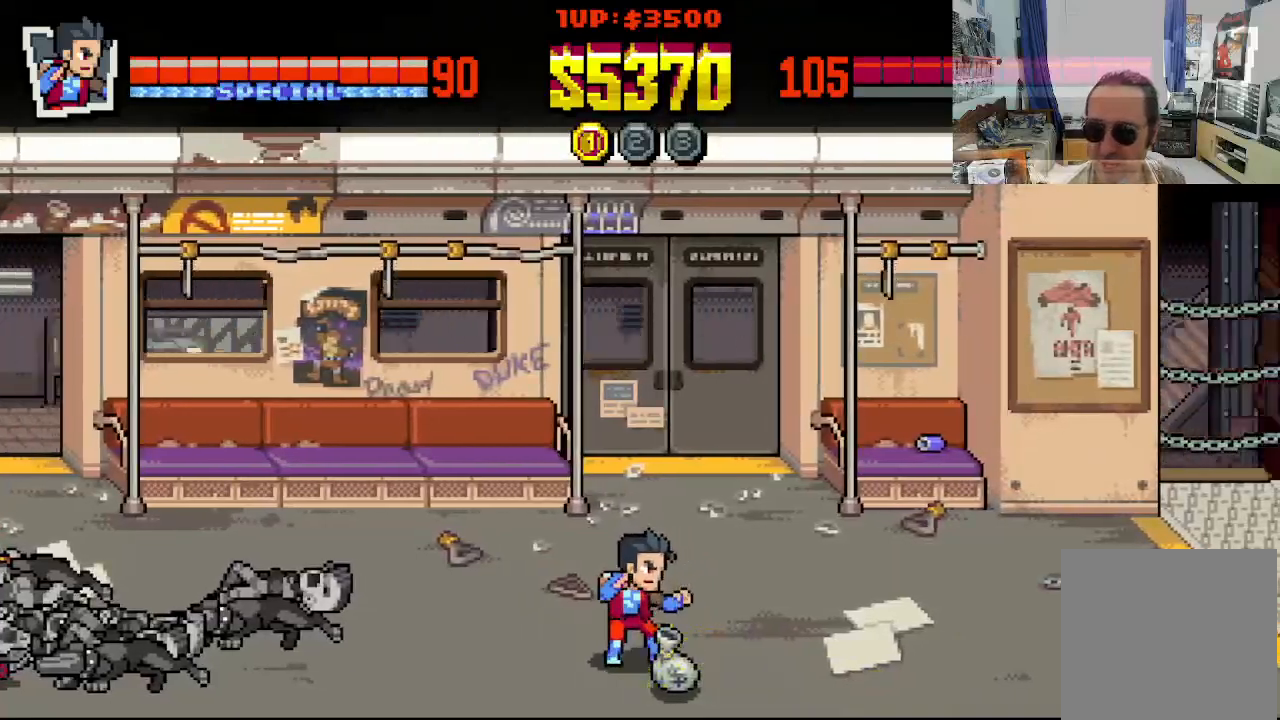
{"buttons": [], "left_stick": "center", "events": []}
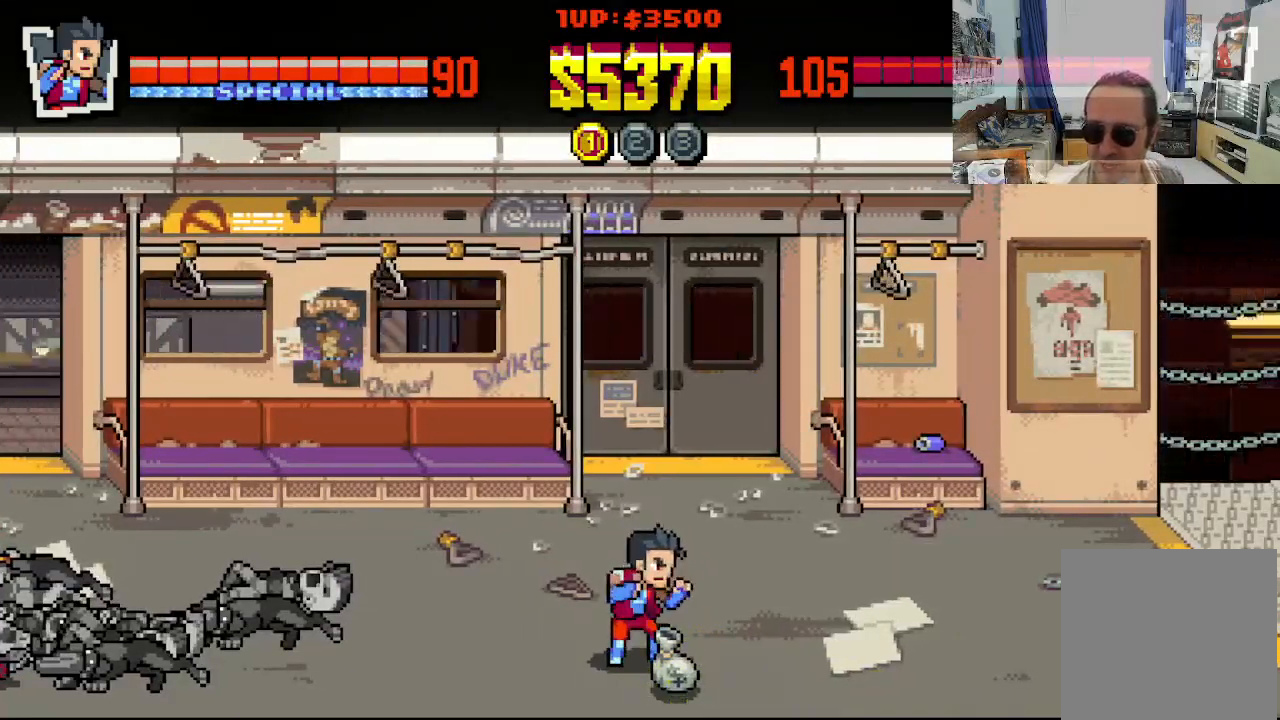
{"buttons": [], "left_stick": "center", "events": []}
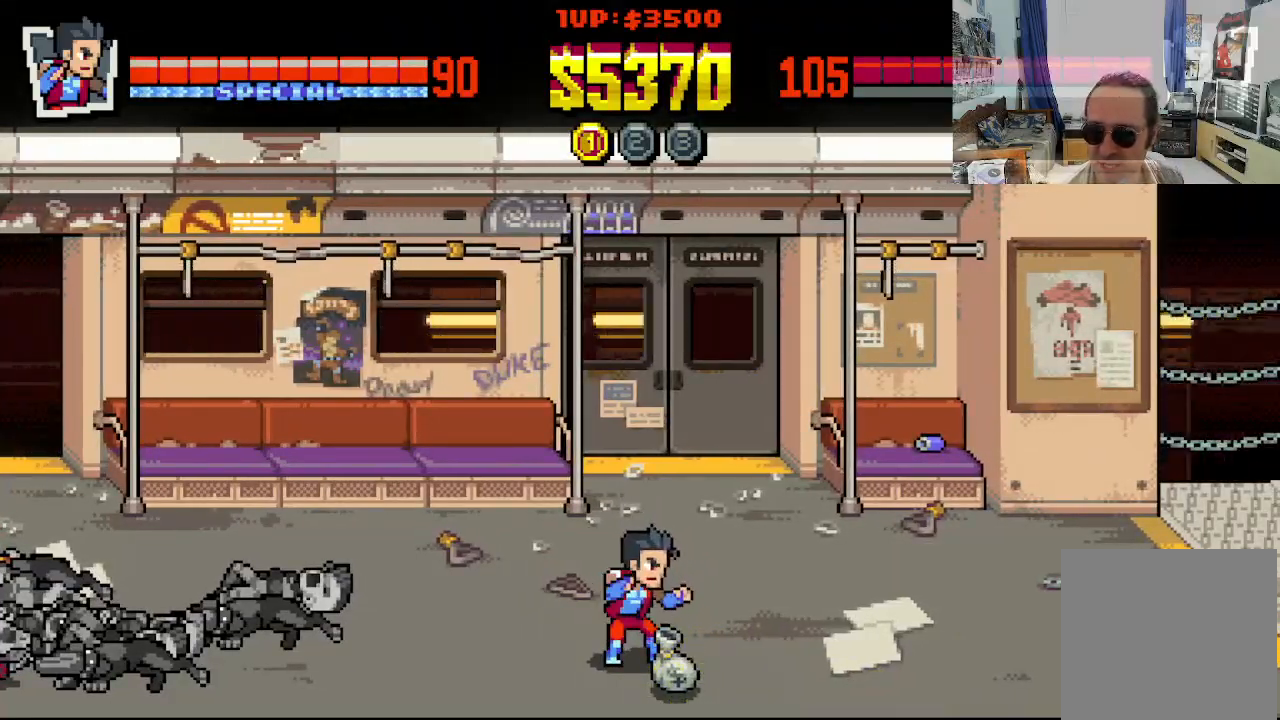
{"buttons": [], "left_stick": "center", "events": []}
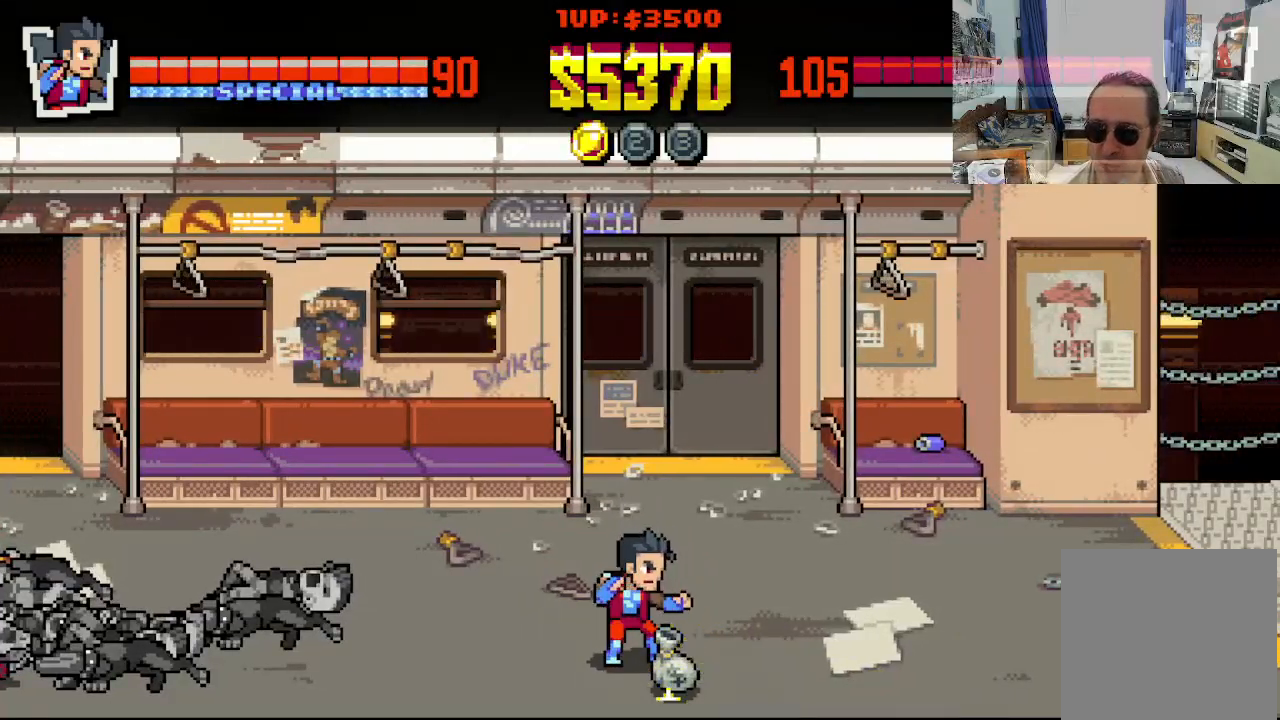
{"buttons": ["DPAD_UP", "DPAD_RIGHT"], "left_stick": "center", "events": [[267, "DPAD_RIGHT", "down"], [333, "DPAD_UP", "down"]]}
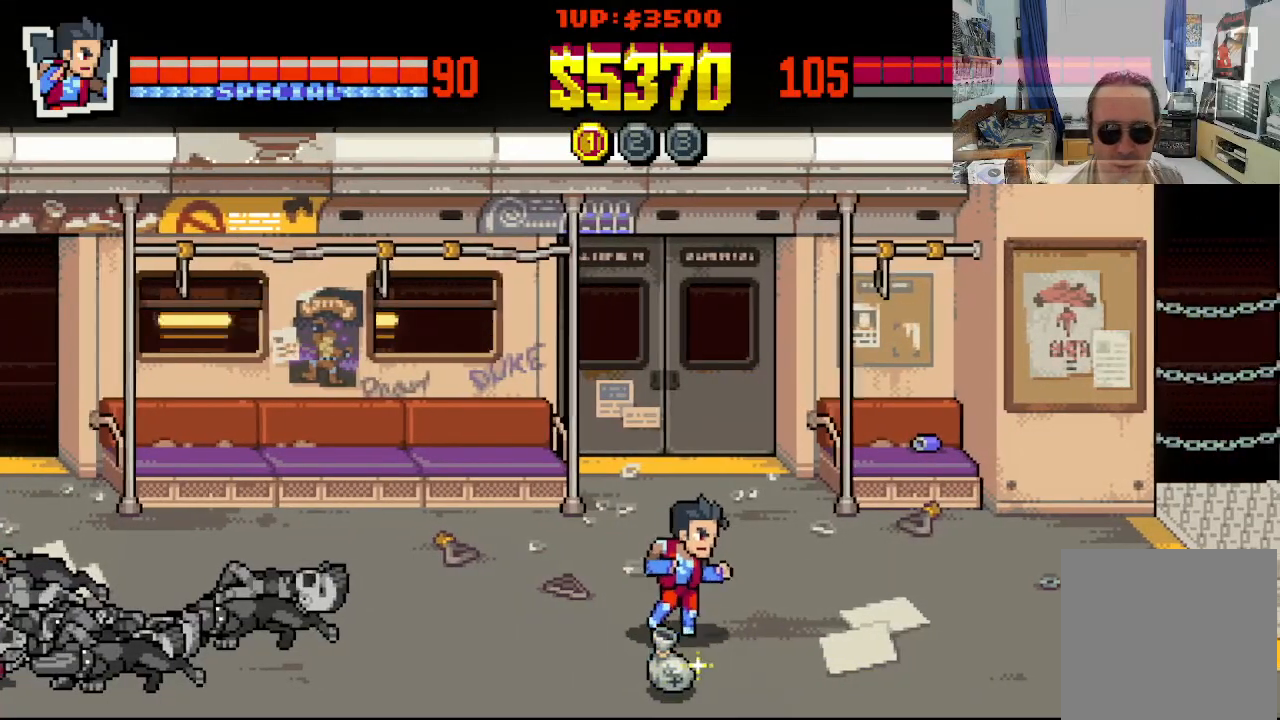
{"buttons": ["B"], "left_stick": "center", "events": [[133, "DPAD_DOWN", "down"], [133, "DPAD_LEFT", "down"], [133, "DPAD_RIGHT", "up"], [133, "DPAD_UP", "up"], [383, "DPAD_LEFT", "up"], [383, "DPAD_RIGHT", "down"], [483, "B", "down"], [483, "DPAD_DOWN", "up"], [483, "DPAD_RIGHT", "up"]]}
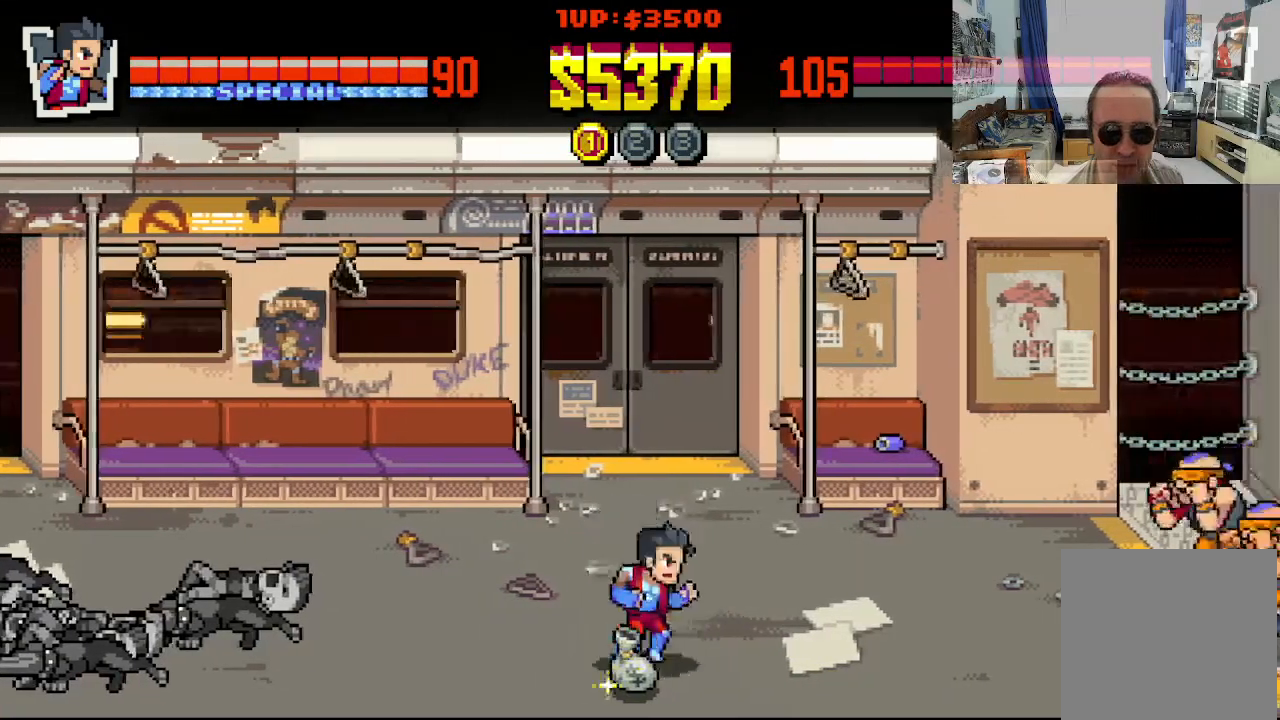
{"buttons": [], "left_stick": "center", "events": [[33, "B", "up"], [83, "B", "down"], [183, "B", "up"]]}
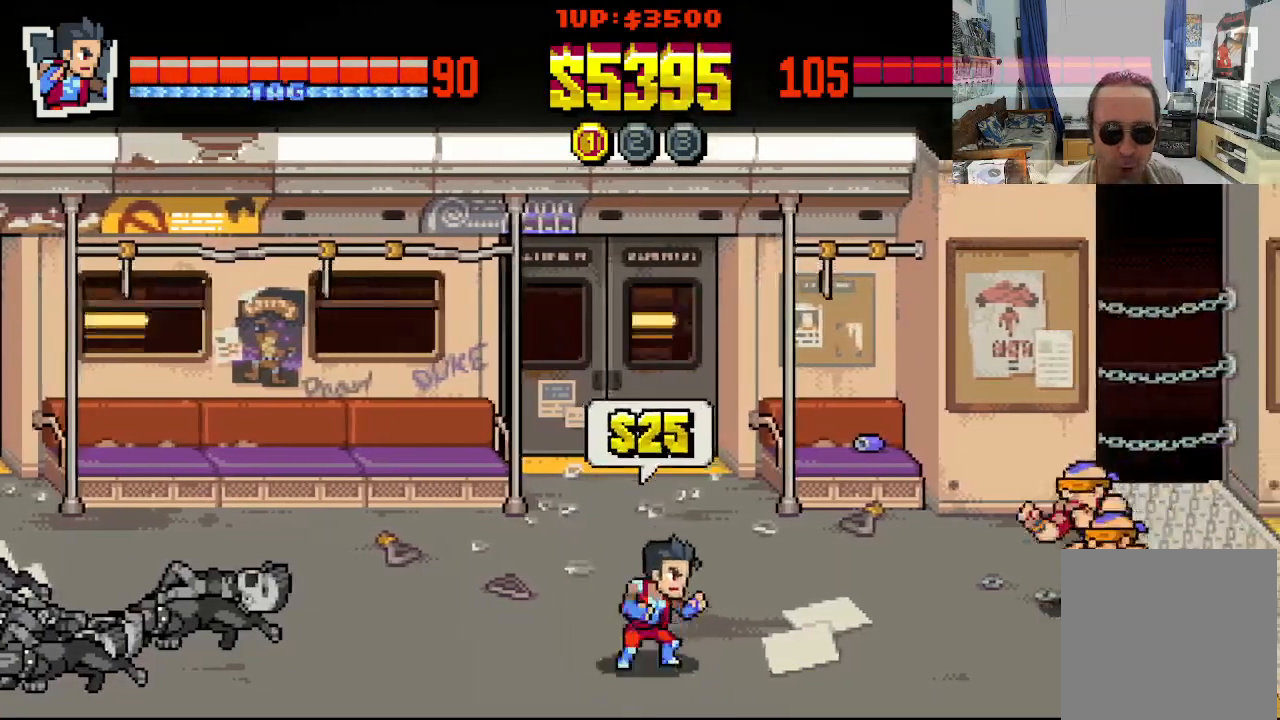
{"buttons": ["A", "DPAD_RIGHT"], "left_stick": "center", "events": [[167, "DPAD_LEFT", "down"], [317, "DPAD_UP", "down"], [367, "DPAD_LEFT", "up"], [383, "DPAD_RIGHT", "down"], [433, "DPAD_UP", "up"], [500, "A", "down"]]}
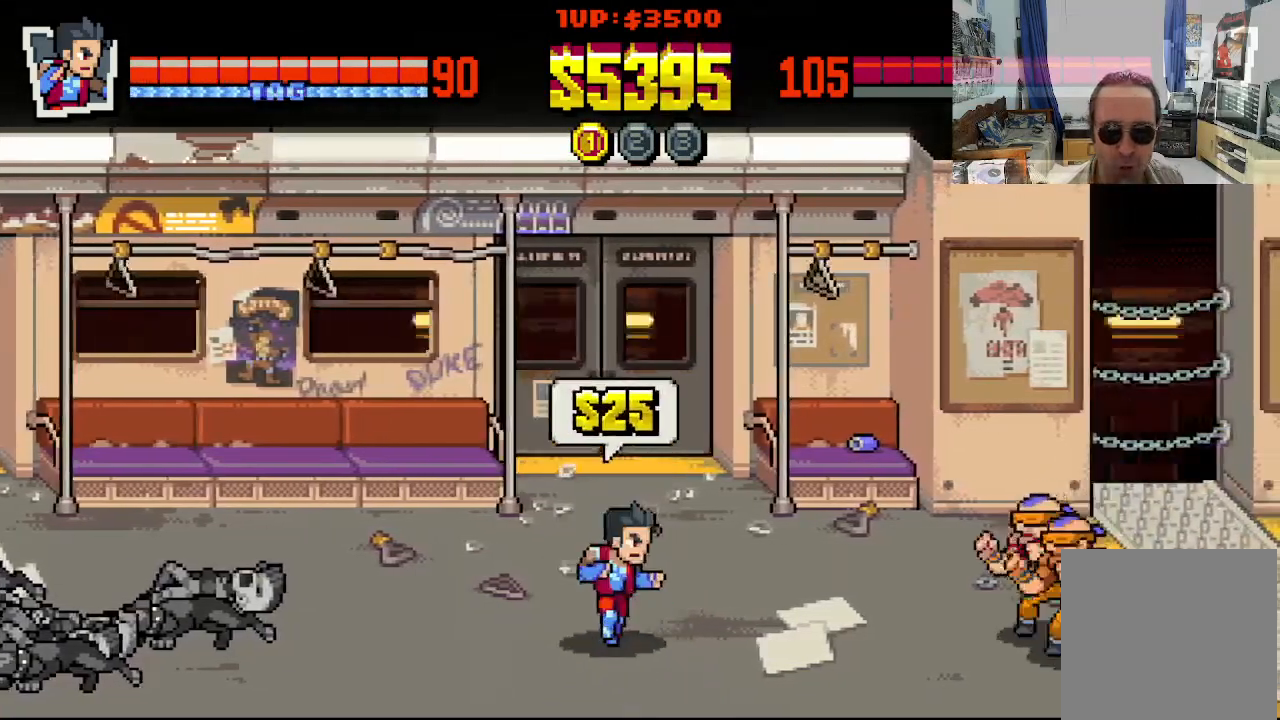
{"buttons": ["X", "DPAD_RIGHT"], "left_stick": "center", "events": [[100, "A", "up"], [167, "A", "down"], [333, "A", "up"], [467, "X", "down"]]}
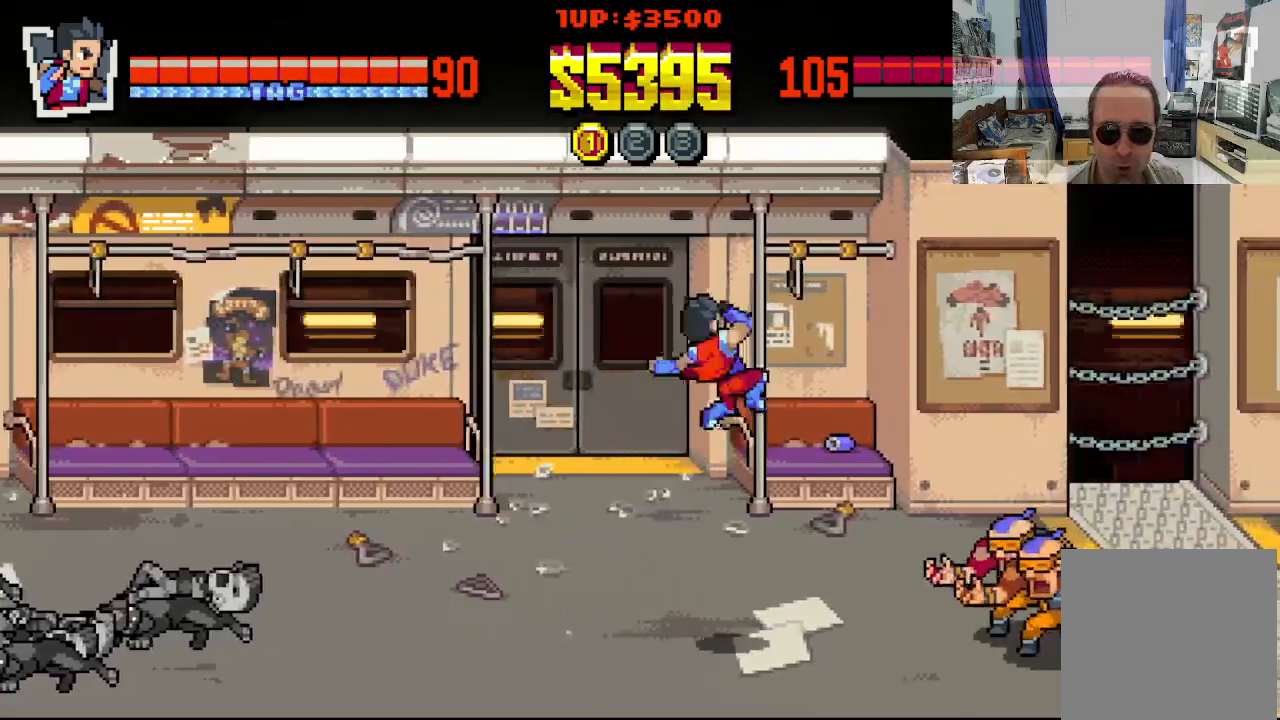
{"buttons": ["X", "DPAD_RIGHT"], "left_stick": "center", "events": [[433, "X", "up"], [483, "X", "down"]]}
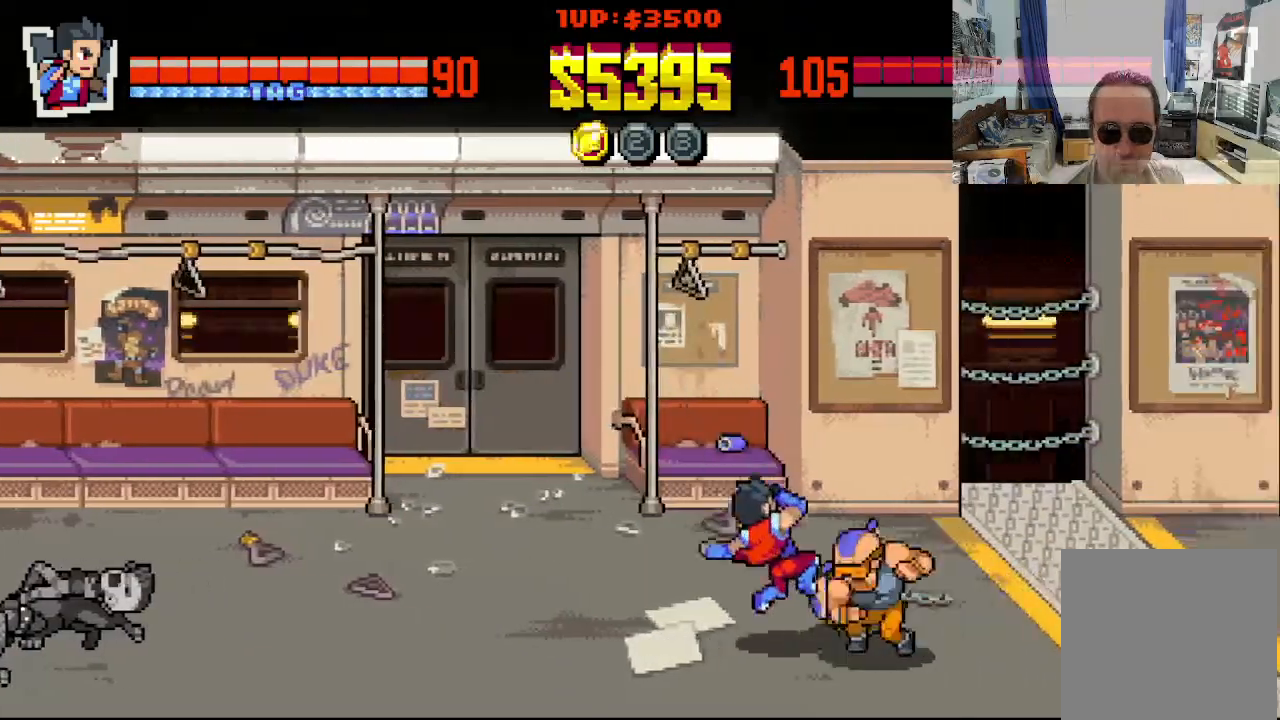
{"buttons": ["X"], "left_stick": "center", "events": [[467, "DPAD_RIGHT", "up"]]}
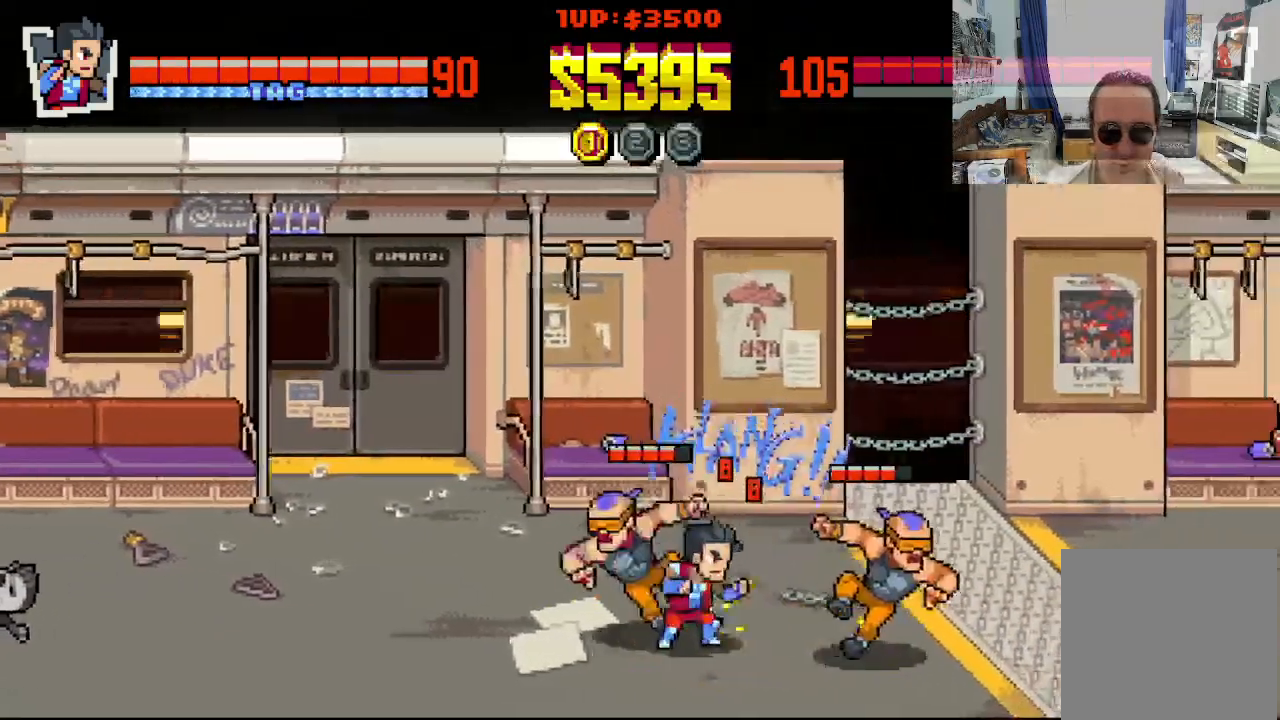
{"buttons": ["DPAD_LEFT"], "left_stick": "center", "events": [[217, "DPAD_LEFT", "down"], [233, "X", "up"], [350, "X", "down"], [417, "X", "up"]]}
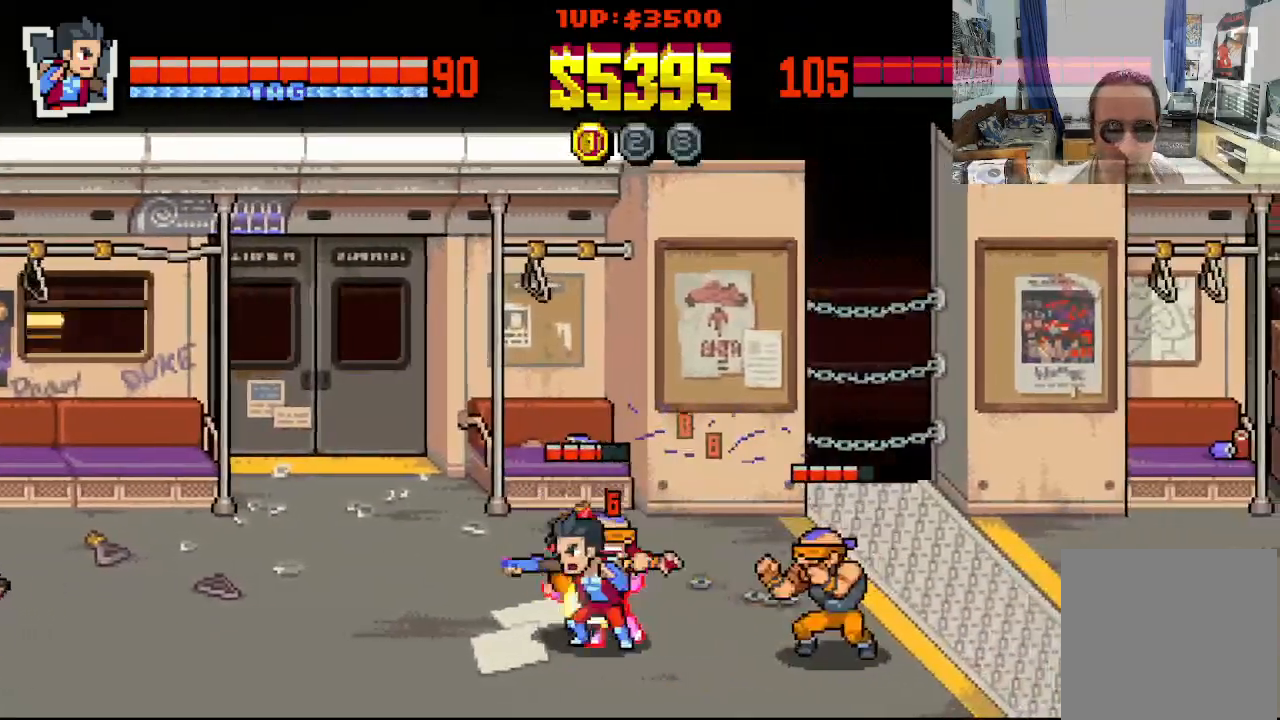
{"buttons": ["DPAD_RIGHT"], "left_stick": "center", "events": [[183, "DPAD_DOWN", "down"], [183, "DPAD_LEFT", "up"], [183, "DPAD_RIGHT", "down"], [200, "DPAD_DOWN", "up"], [233, "B", "down"], [317, "B", "up"], [383, "B", "down"], [450, "B", "up"]]}
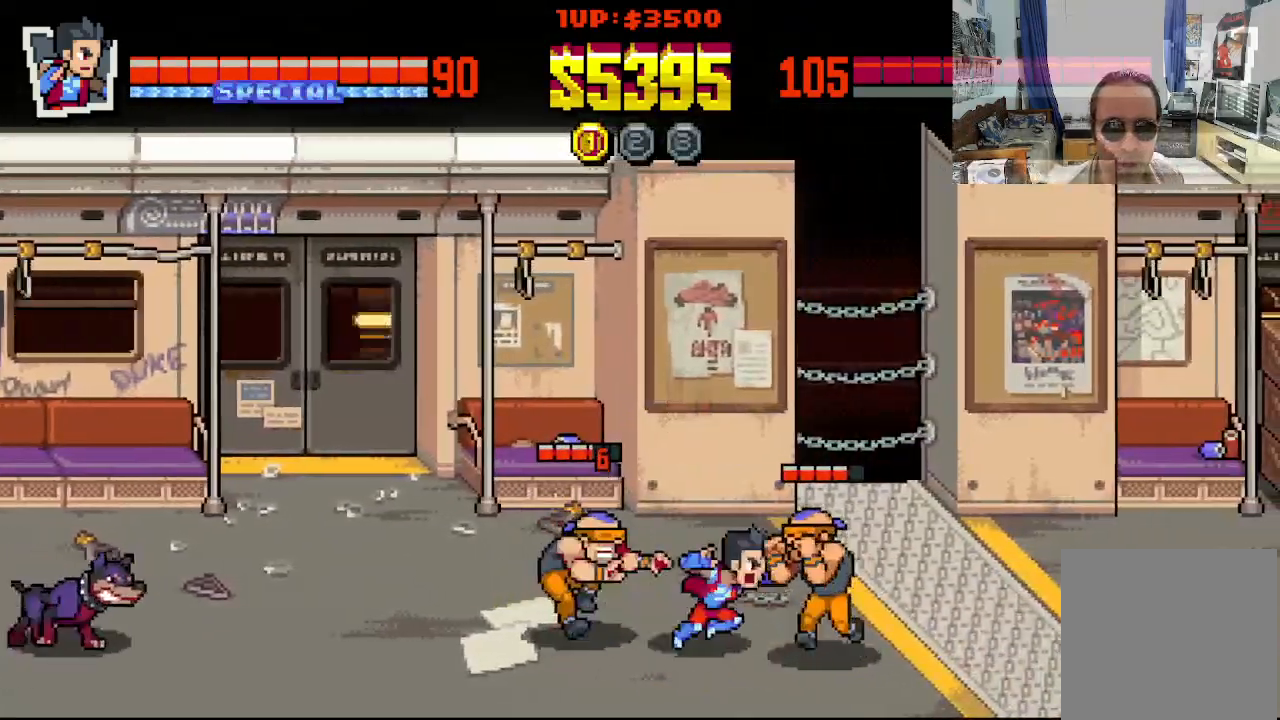
{"buttons": ["DPAD_UP", "DPAD_LEFT"], "left_stick": "center", "events": [[17, "B", "down"], [267, "B", "up"], [383, "B", "down"], [467, "B", "up"], [467, "DPAD_UP", "down"], [500, "DPAD_LEFT", "down"], [500, "DPAD_RIGHT", "up"]]}
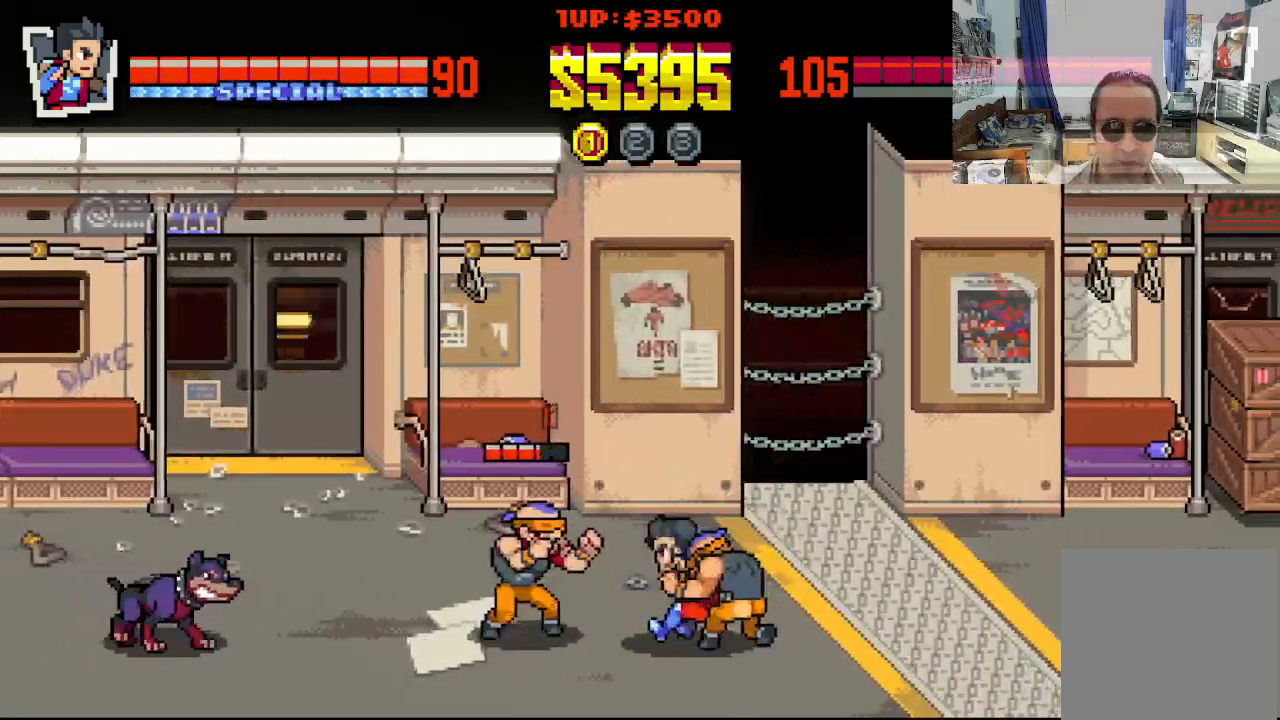
{"buttons": ["B", "DPAD_LEFT"], "left_stick": "center", "events": [[17, "DPAD_UP", "up"], [33, "B", "down"], [150, "B", "up"], [200, "B", "down"], [283, "B", "up"], [350, "B", "down"]]}
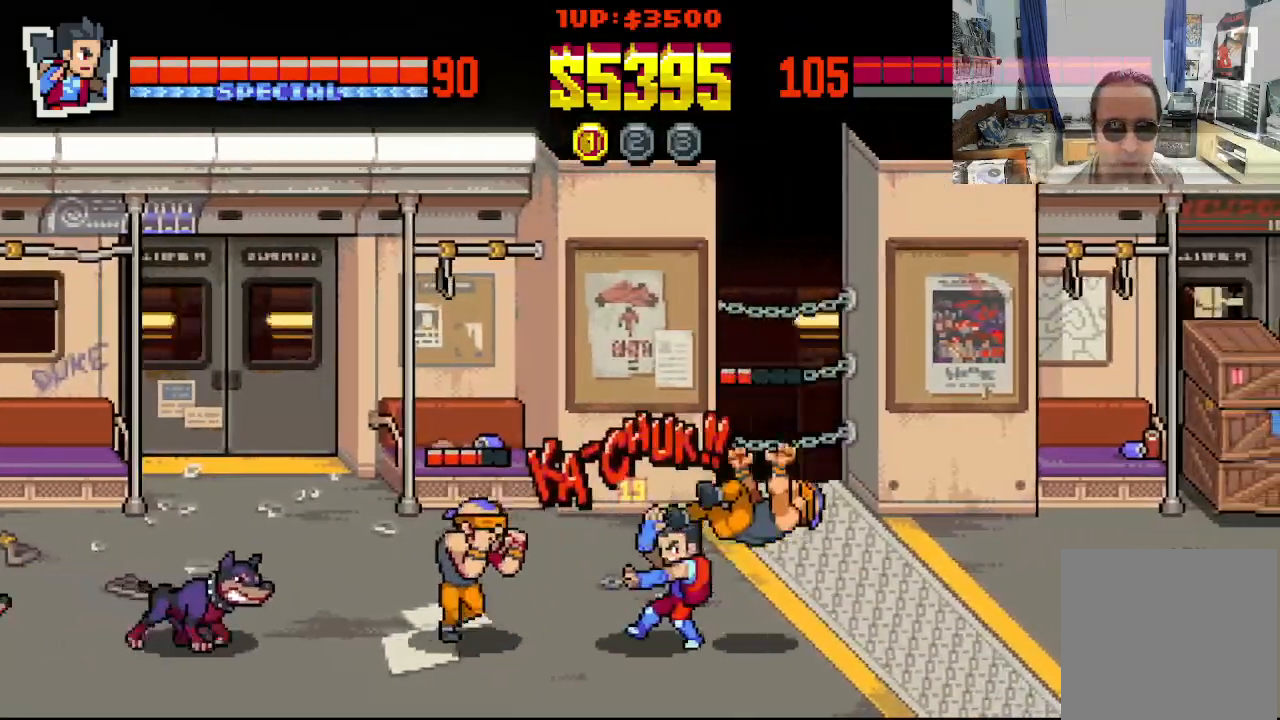
{"buttons": ["DPAD_RIGHT"], "left_stick": "center", "events": [[233, "B", "up"], [250, "DPAD_DOWN", "down"], [317, "DPAD_LEFT", "up"], [367, "DPAD_RIGHT", "down"], [483, "DPAD_DOWN", "up"]]}
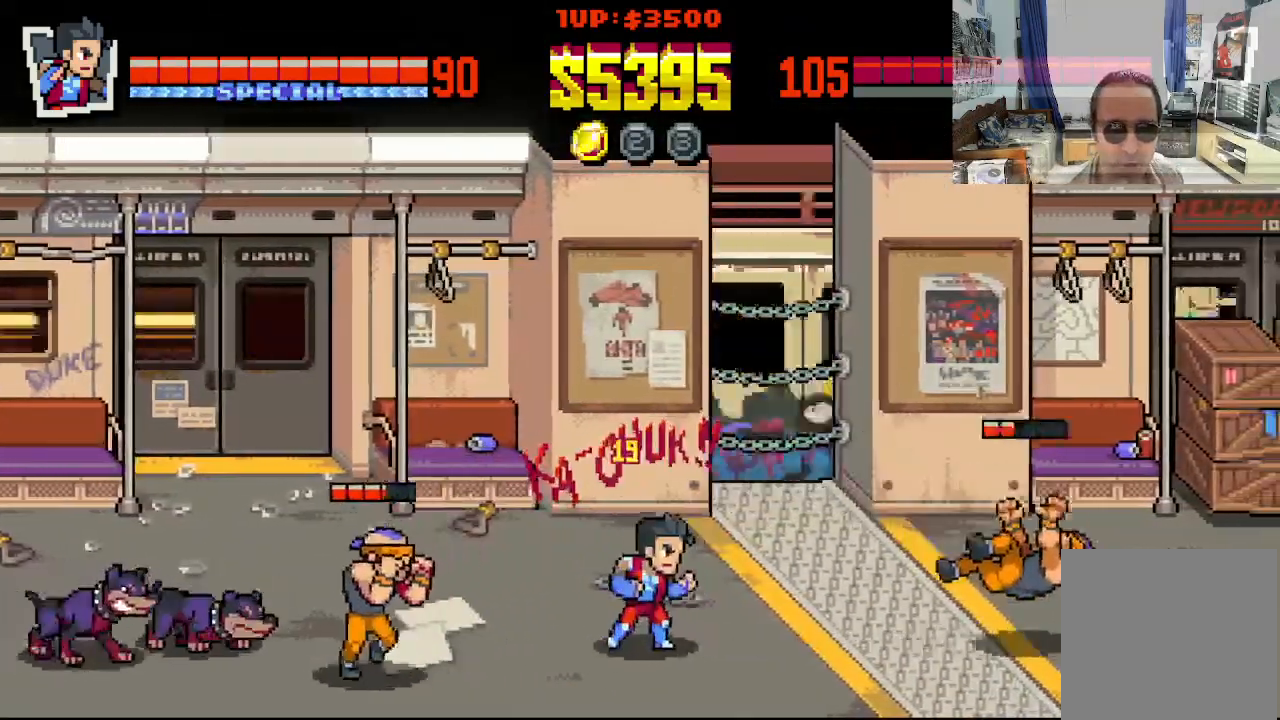
{"buttons": ["DPAD_DOWN", "DPAD_LEFT"], "left_stick": "center", "events": [[217, "DPAD_UP", "down"], [483, "DPAD_DOWN", "down"], [483, "DPAD_UP", "up"], [500, "DPAD_LEFT", "down"], [500, "DPAD_RIGHT", "up"]]}
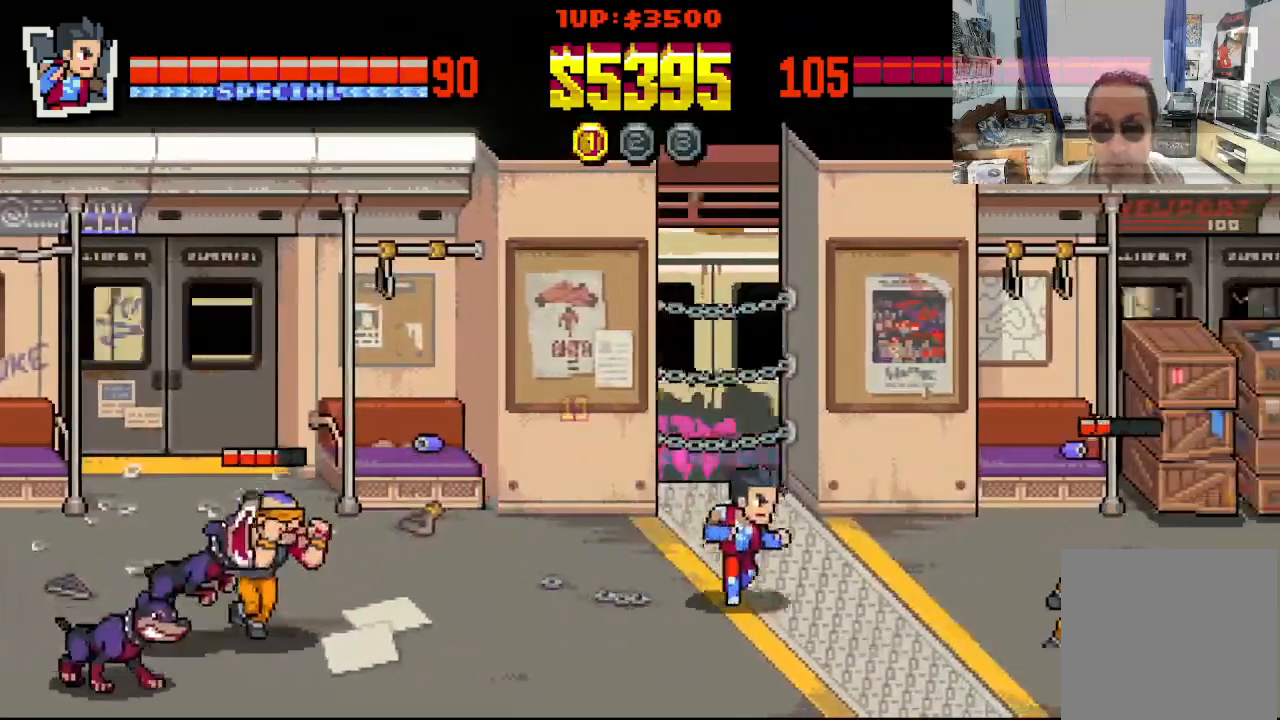
{"buttons": ["A", "DPAD_LEFT"], "left_stick": "center", "events": [[183, "DPAD_DOWN", "up"], [283, "A", "down"], [367, "A", "up"], [417, "A", "down"]]}
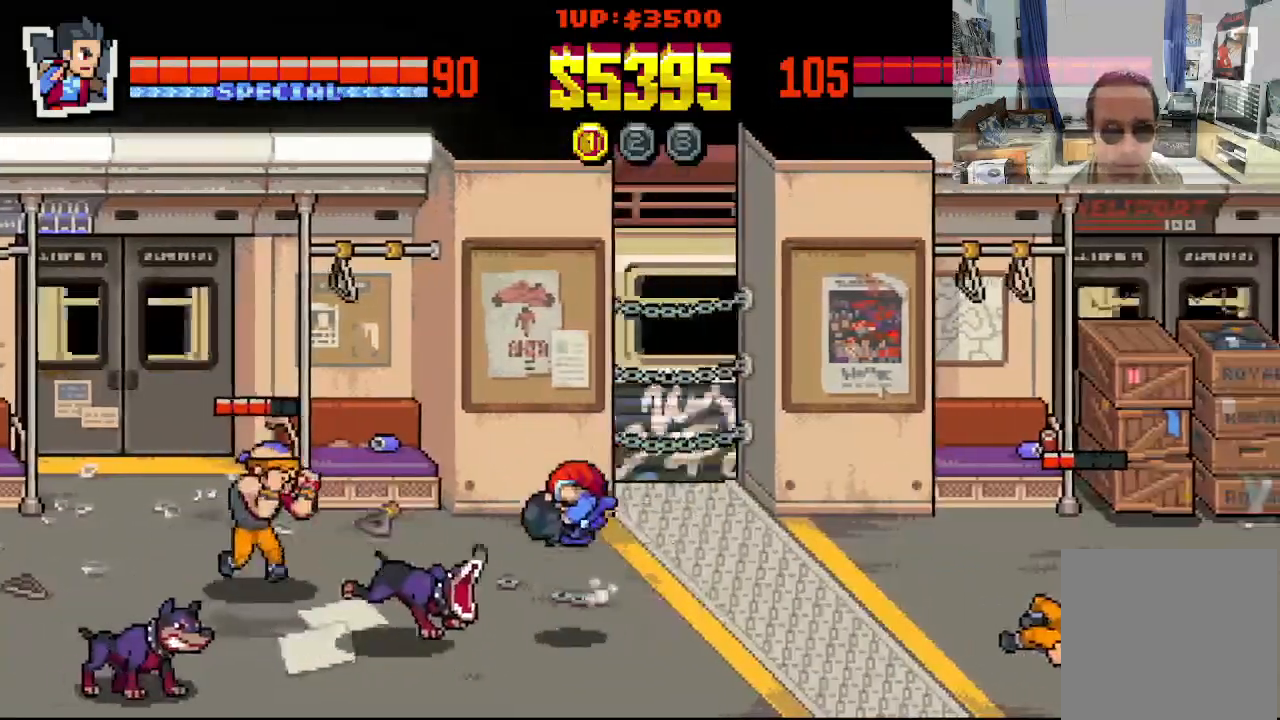
{"buttons": ["DPAD_LEFT"], "left_stick": "center", "events": [[17, "A", "up"], [200, "X", "down"], [300, "X", "up"], [367, "X", "down"], [467, "X", "up"]]}
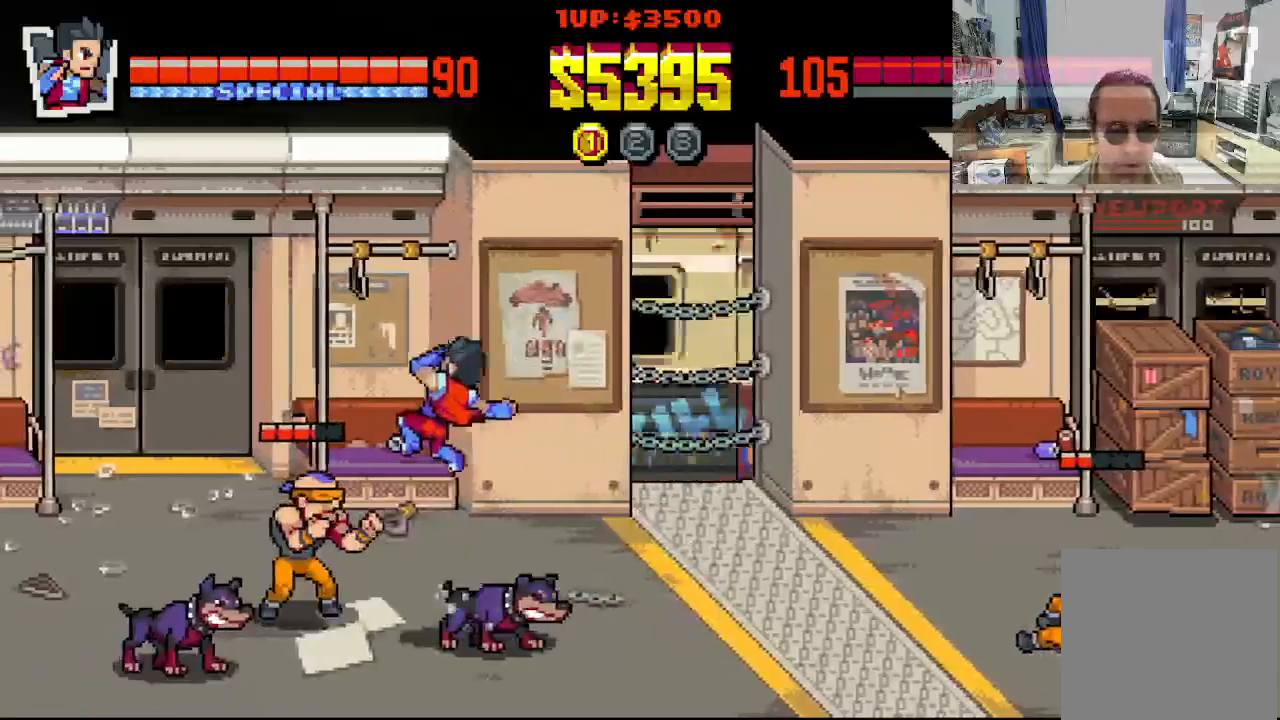
{"buttons": ["X", "DPAD_LEFT"], "left_stick": "center", "events": [[33, "X", "down"], [150, "X", "up"], [200, "X", "down"]]}
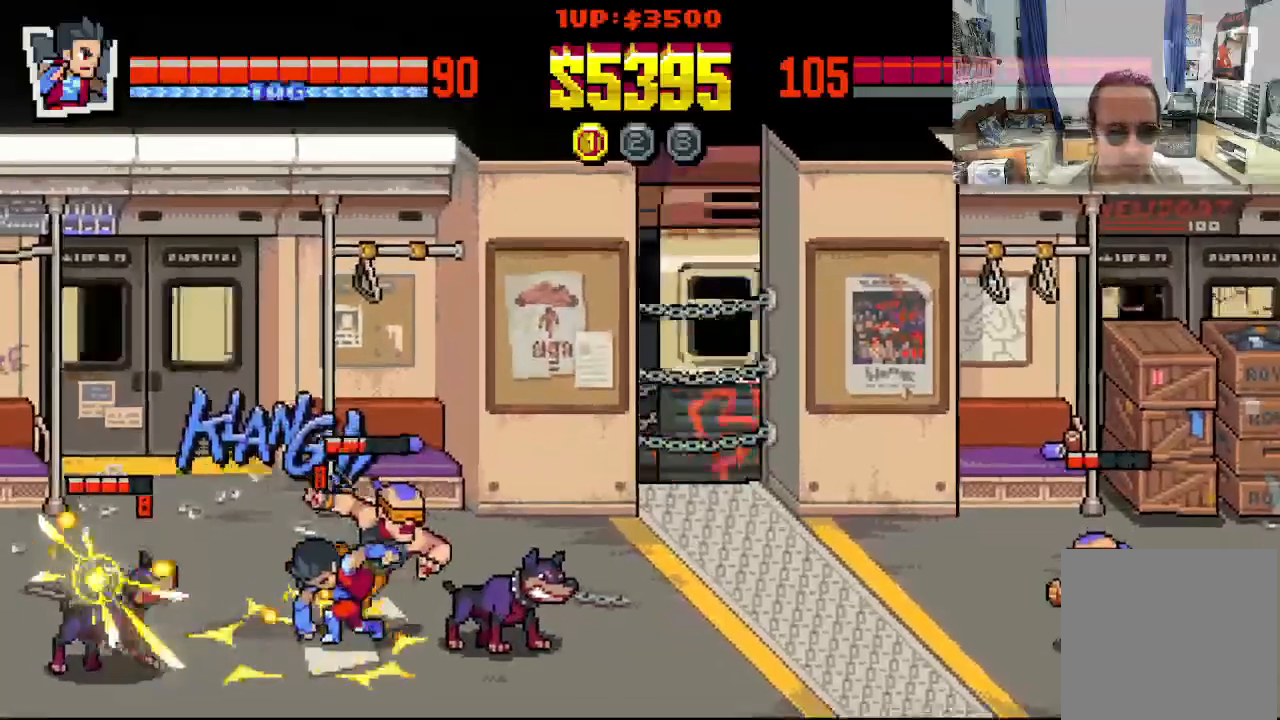
{"buttons": ["B", "DPAD_UP", "DPAD_RIGHT"], "left_stick": "center", "events": [[200, "DPAD_DOWN", "down"], [250, "DPAD_LEFT", "up"], [267, "DPAD_RIGHT", "down"], [317, "DPAD_DOWN", "up"], [383, "X", "up"], [400, "DPAD_UP", "down"], [433, "B", "down"]]}